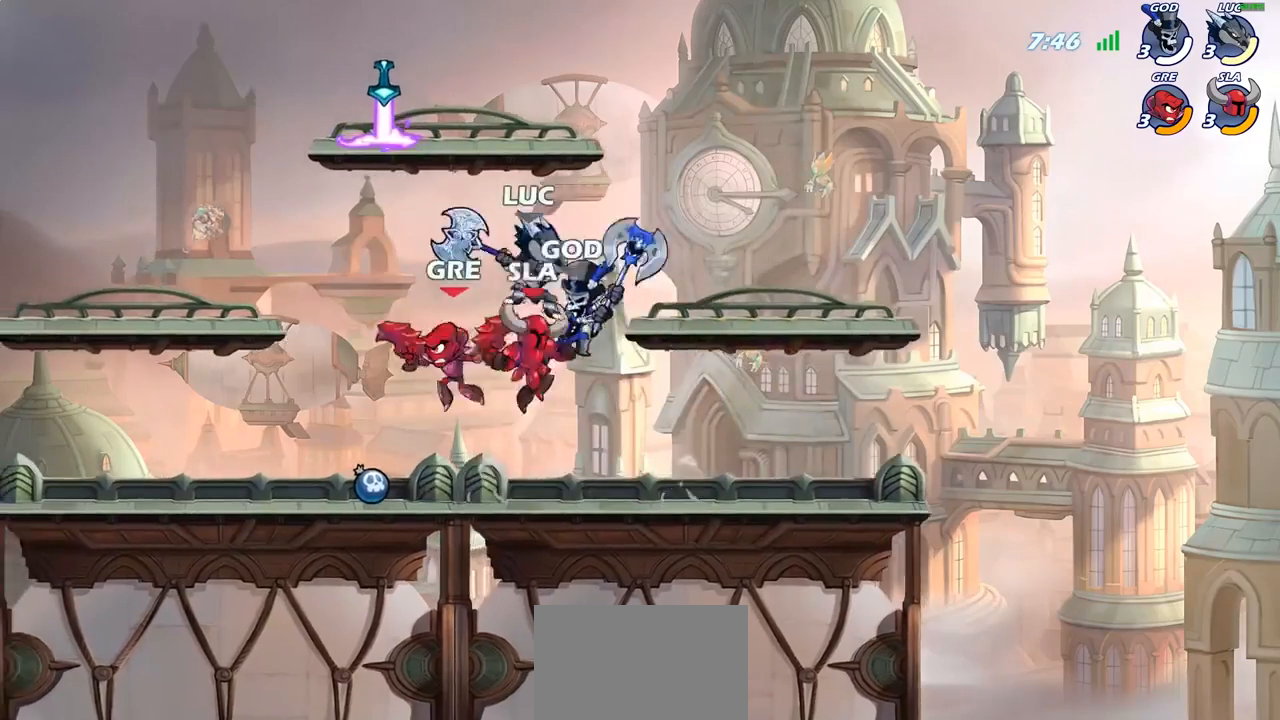
Gameplay with a controller (PlayStation layout); each line is a JSON object with the inputs held at the frame after it. "events" lists button and stick changes between this image and that frame as [ms after this image, input, new state], when the widget could be followed in between. Not read: L3.
{"buttons": [], "left_stick": "down-left", "right_stick": "center", "events": [[167, "CROSS", "down"], [300, "left_stick", "up-right"], [317, "CROSS", "up"], [450, "left_stick", "down-left"]]}
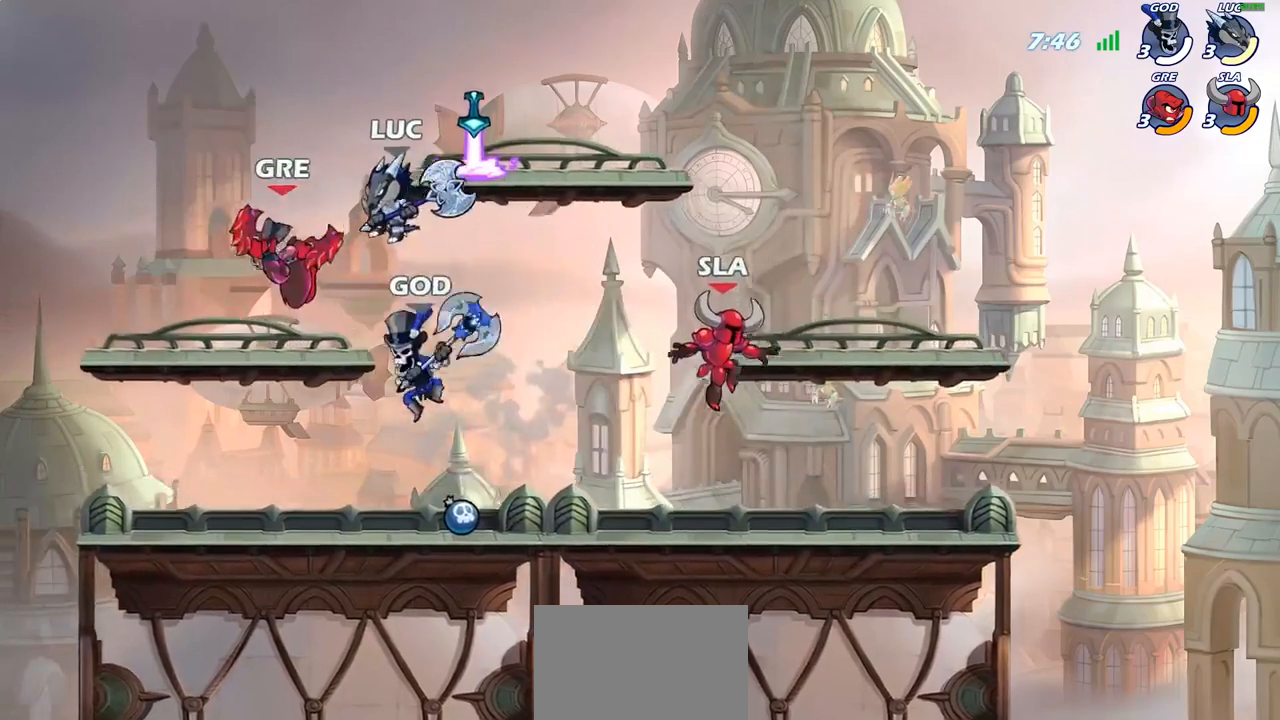
{"buttons": [], "left_stick": "left", "right_stick": "center", "events": [[33, "SQUARE", "down"], [117, "SQUARE", "up"], [200, "left_stick", "left"]]}
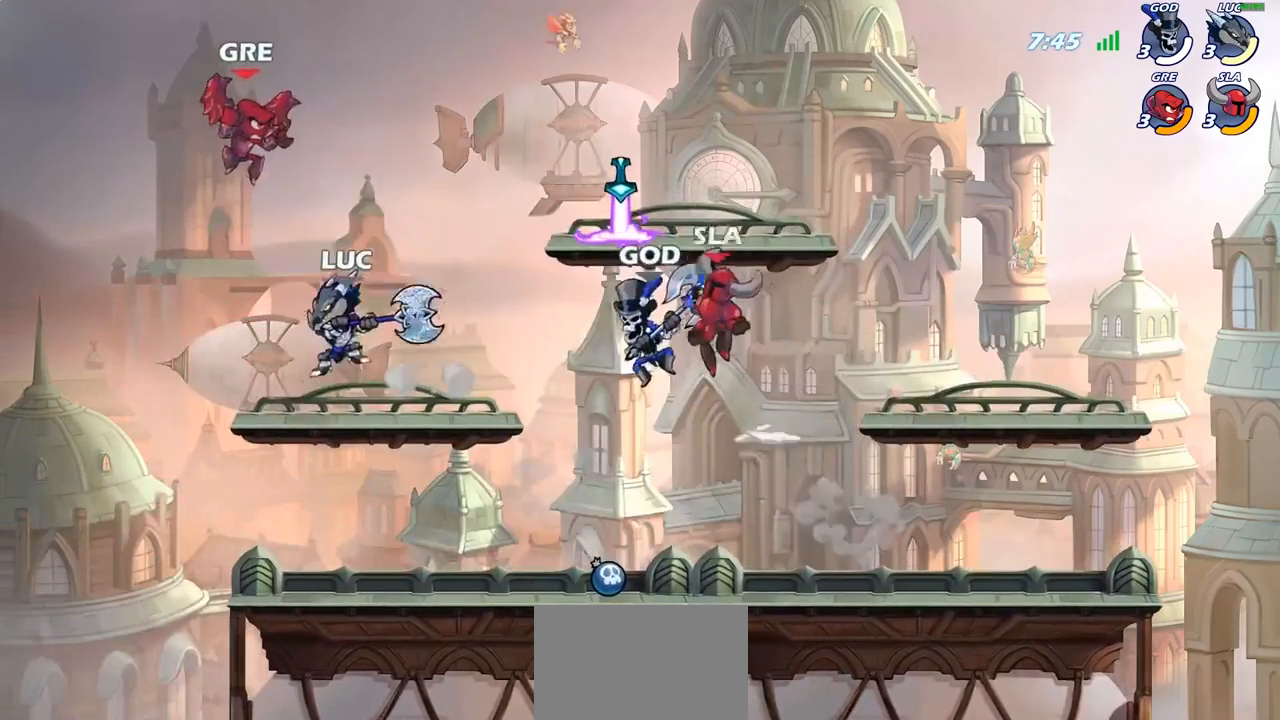
{"buttons": ["SQUARE"], "left_stick": "center", "right_stick": "center", "events": [[100, "left_stick", "right"], [167, "left_stick", "center"], [233, "SQUARE", "down"], [317, "SQUARE", "up"], [417, "SQUARE", "down"]]}
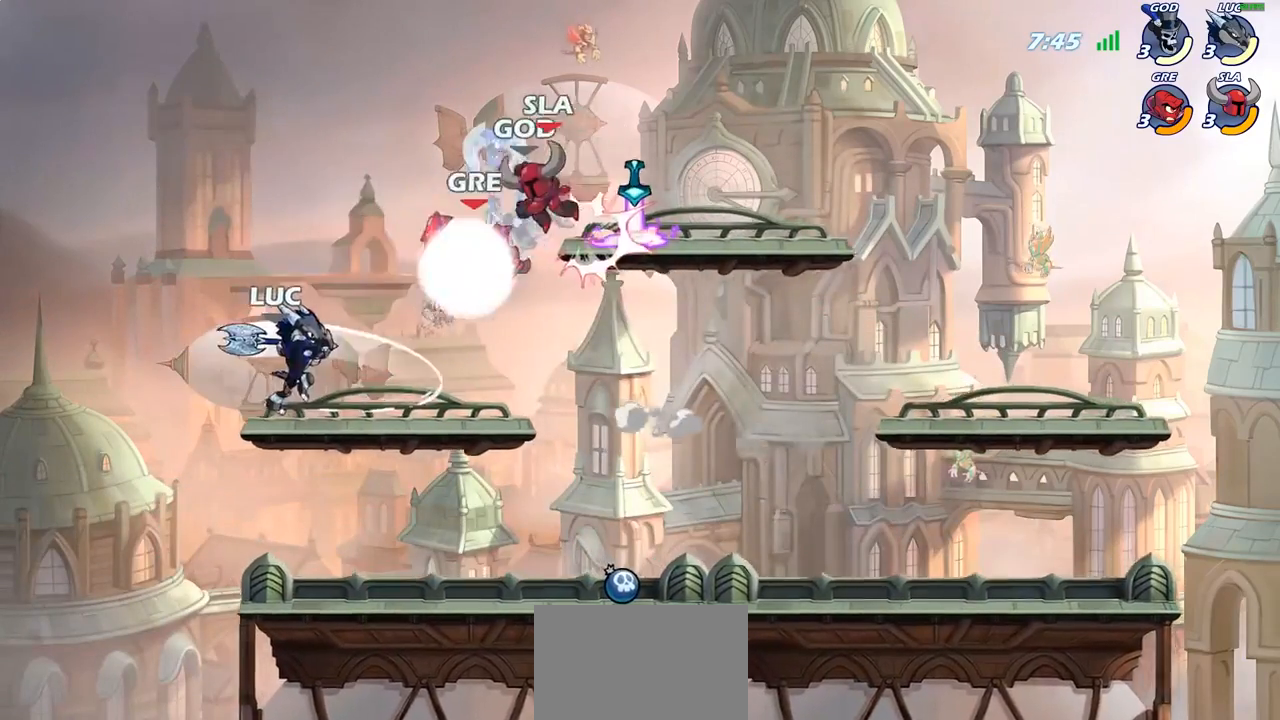
{"buttons": ["R1", "R2"], "left_stick": "right", "right_stick": "center", "events": [[33, "SQUARE", "up"], [133, "SQUARE", "down"], [250, "SQUARE", "up"], [383, "left_stick", "right"], [450, "R2", "down"], [500, "R1", "down"]]}
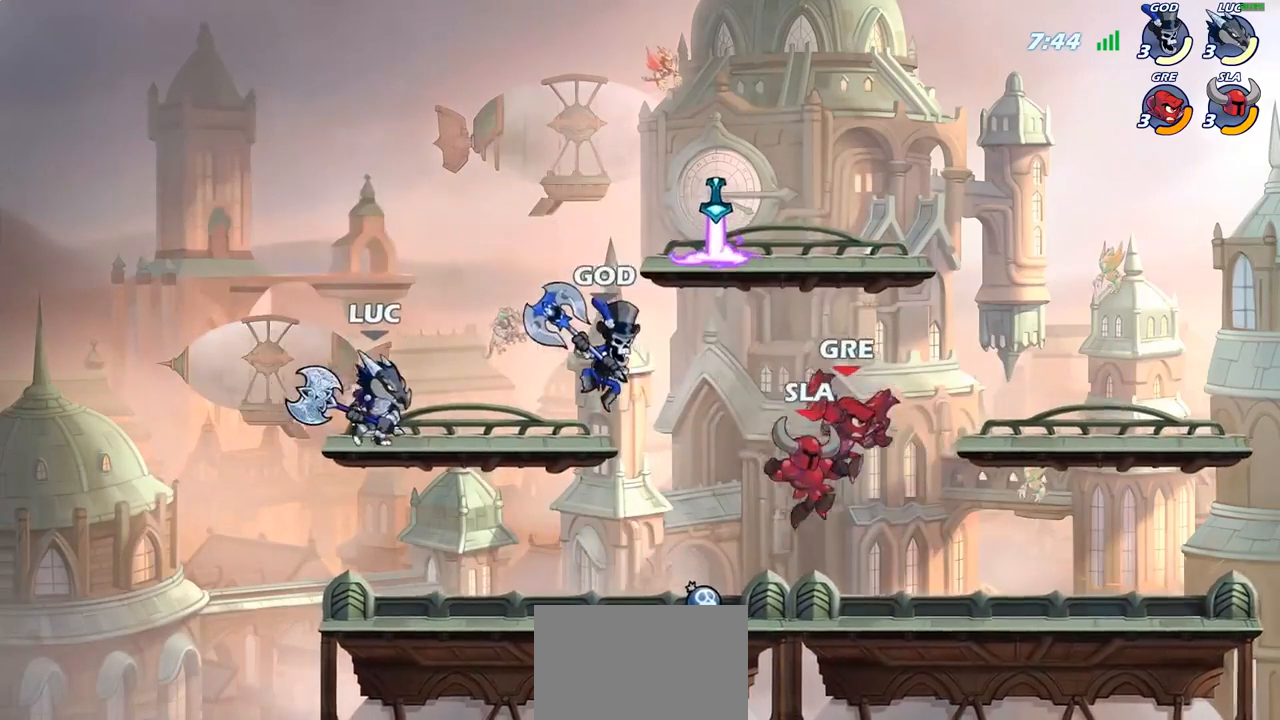
{"buttons": ["CIRCLE"], "left_stick": "right", "right_stick": "center", "events": [[83, "R1", "up"], [83, "R2", "up"], [167, "CIRCLE", "down"]]}
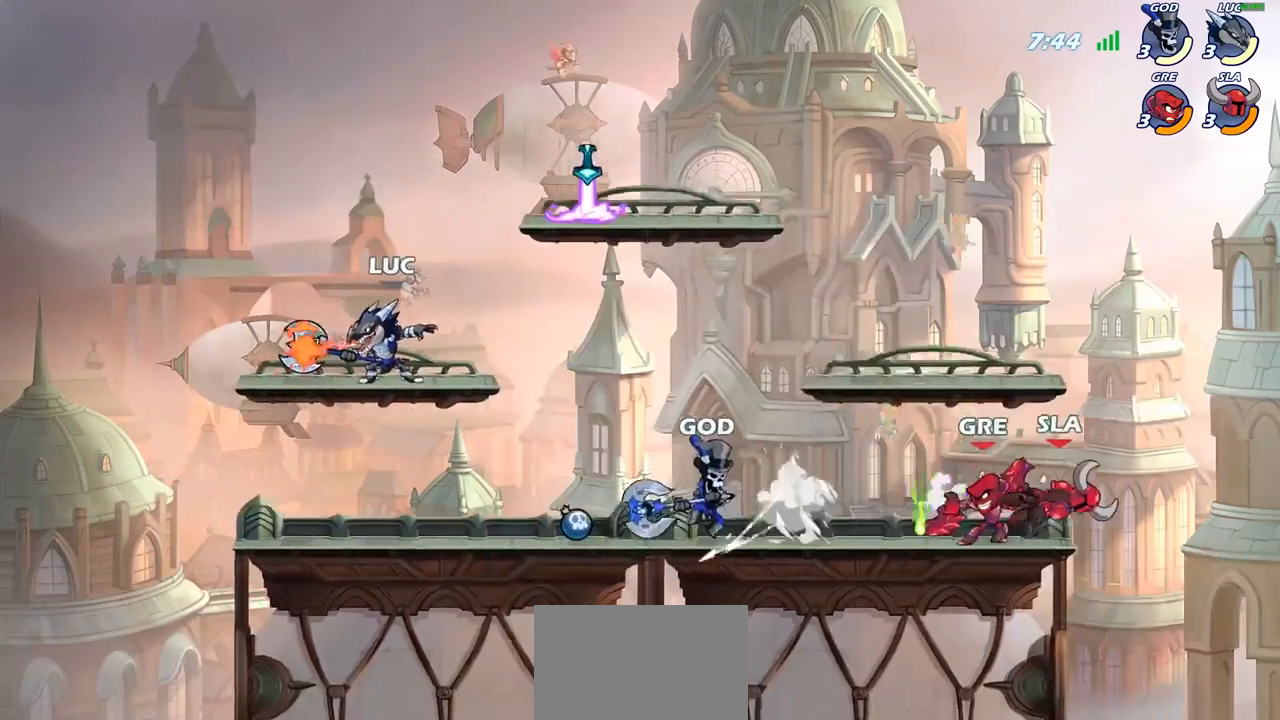
{"buttons": [], "left_stick": "center", "right_stick": "center", "events": [[150, "CIRCLE", "up"], [467, "left_stick", "center"]]}
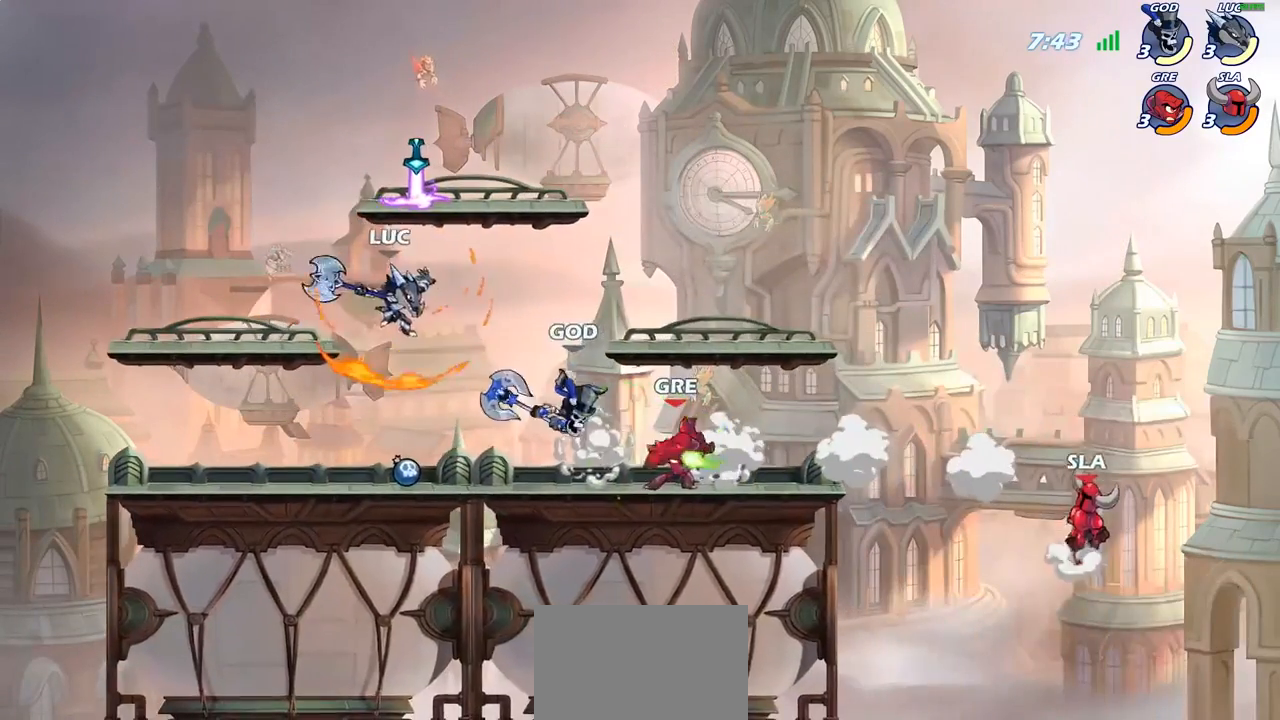
{"buttons": [], "left_stick": "right", "right_stick": "center", "events": [[100, "left_stick", "left"], [300, "left_stick", "right"], [400, "SQUARE", "down"], [483, "SQUARE", "up"]]}
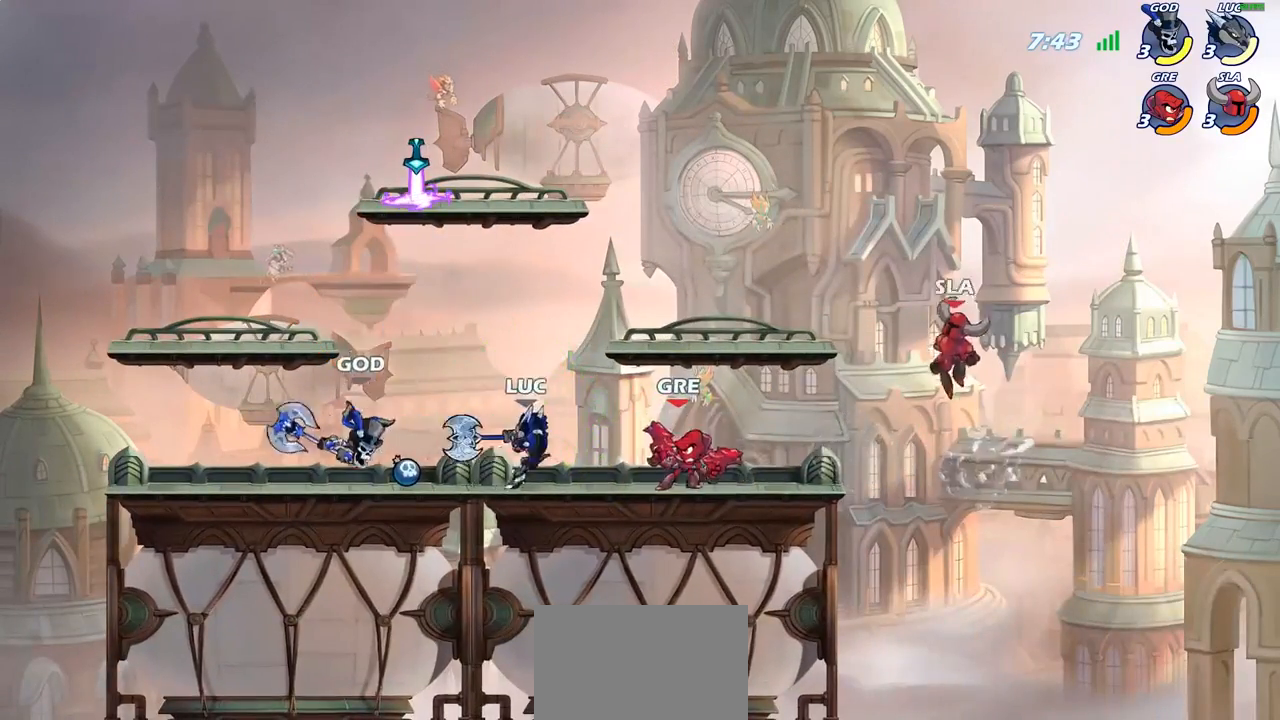
{"buttons": [], "left_stick": "up-left", "right_stick": "center", "events": [[50, "left_stick", "center"], [450, "left_stick", "up-left"]]}
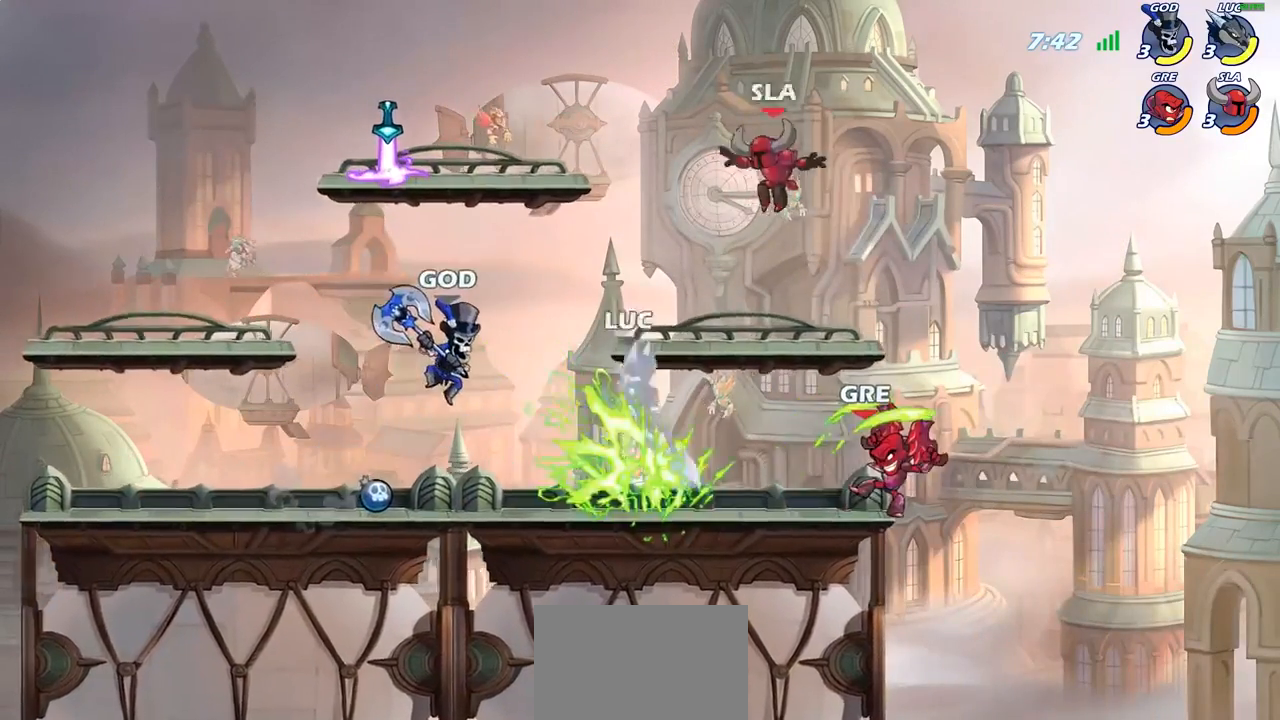
{"buttons": ["R2"], "left_stick": "up-right", "right_stick": "center", "events": [[33, "CROSS", "down"], [183, "CROSS", "up"], [183, "left_stick", "up-right"], [333, "CROSS", "down"], [433, "R2", "down"], [450, "CROSS", "up"]]}
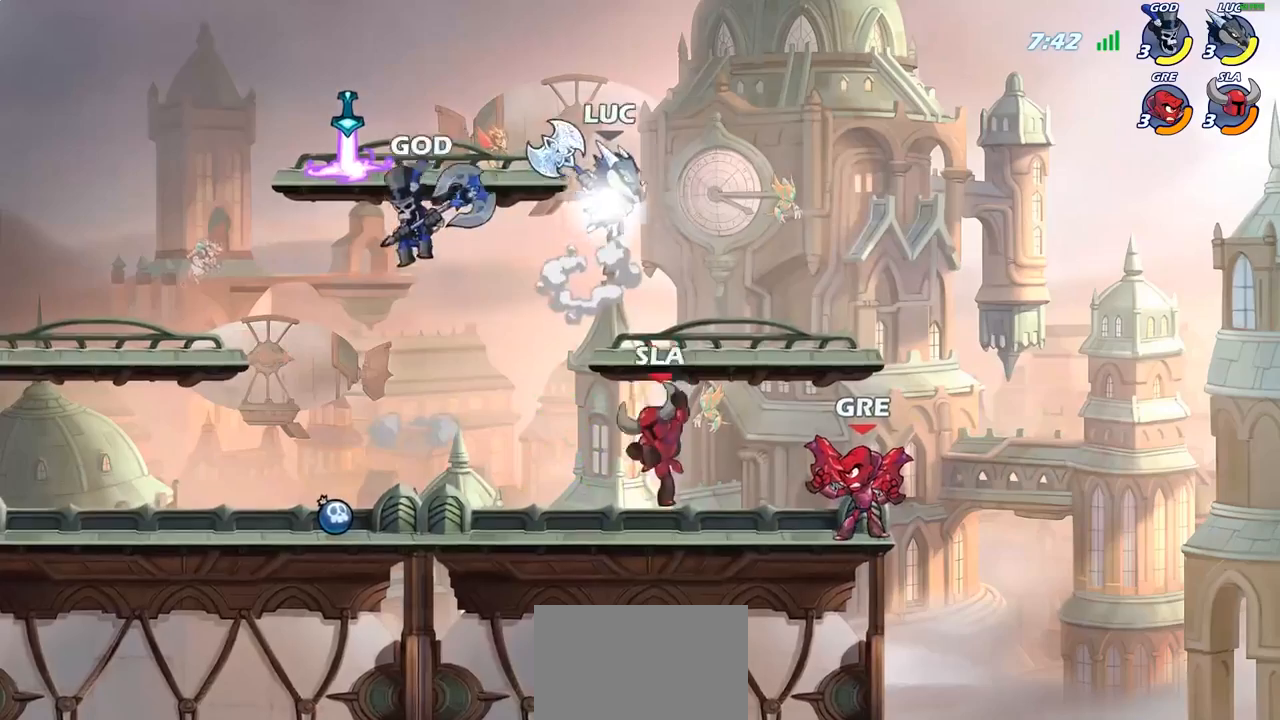
{"buttons": [], "left_stick": "down-left", "right_stick": "center", "events": [[167, "R2", "up"], [183, "left_stick", "down"], [283, "SQUARE", "down"], [283, "left_stick", "down-left"], [383, "SQUARE", "up"]]}
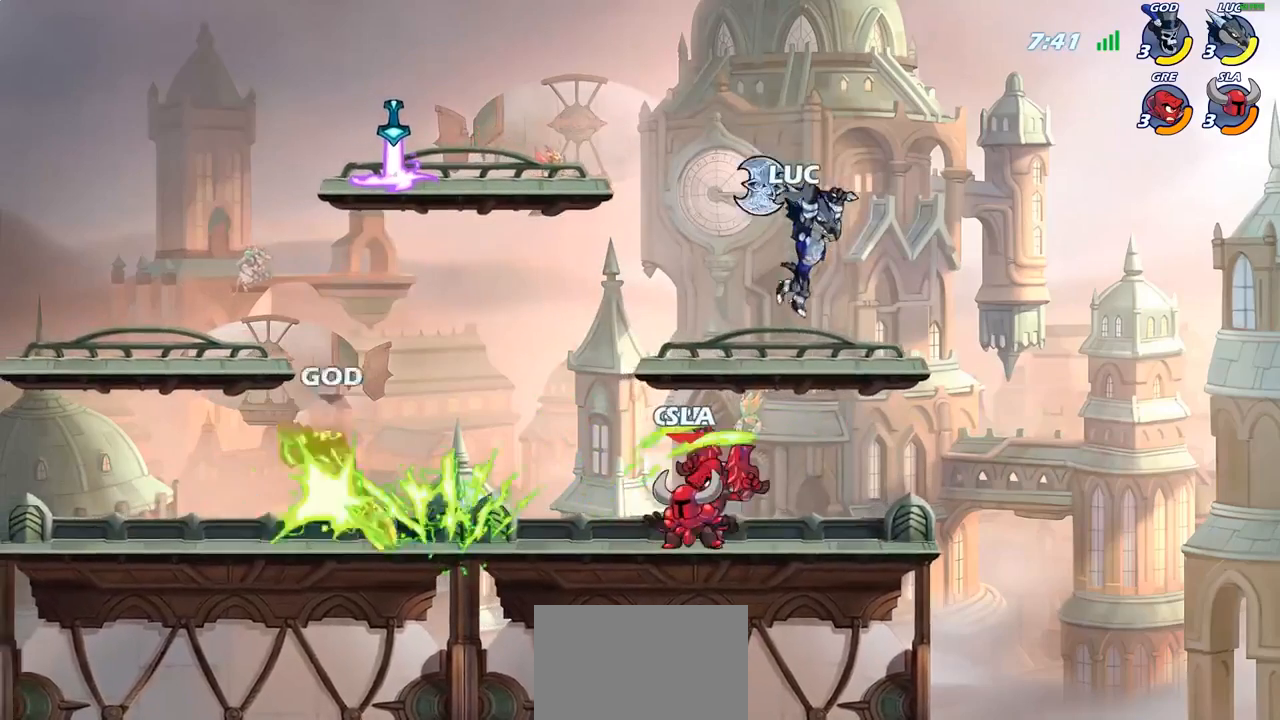
{"buttons": [], "left_stick": "down-left", "right_stick": "center", "events": [[233, "left_stick", "down-right"], [300, "left_stick", "right"], [500, "left_stick", "down-left"]]}
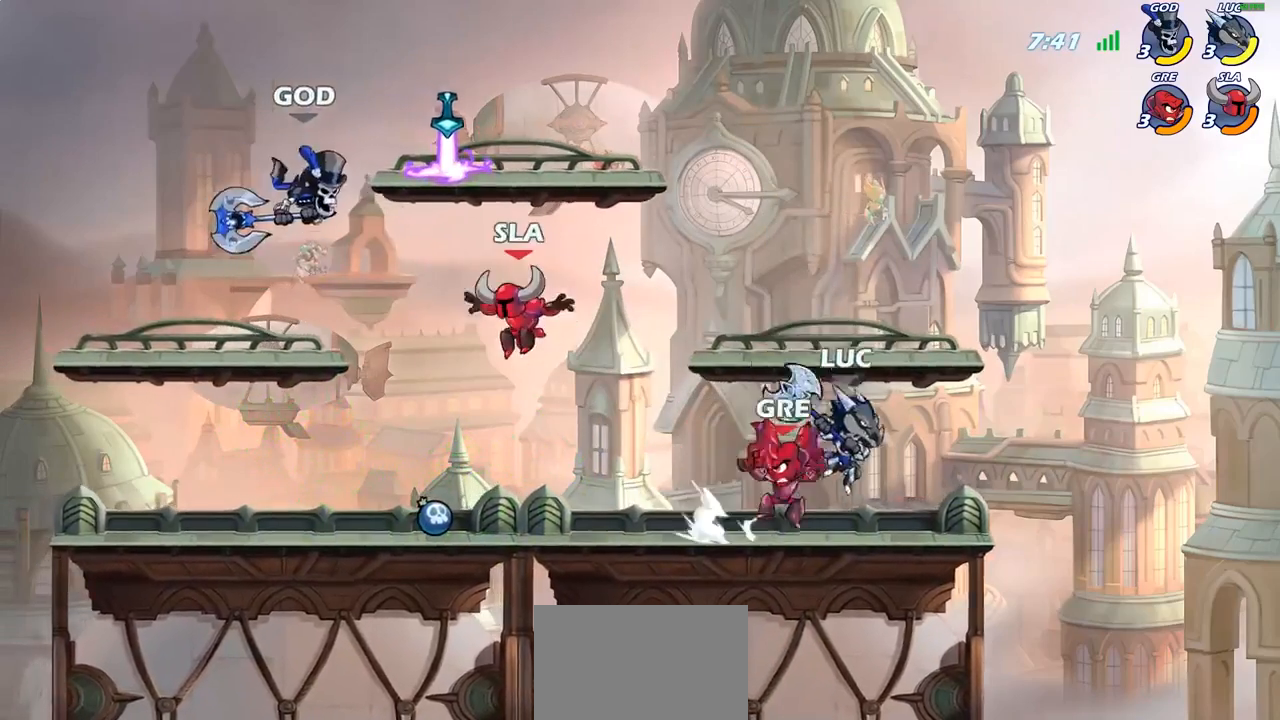
{"buttons": ["SQUARE"], "left_stick": "center", "right_stick": "center", "events": [[67, "SQUARE", "down"], [67, "left_stick", "center"], [133, "SQUARE", "up"], [233, "SQUARE", "down"], [333, "SQUARE", "up"], [500, "SQUARE", "down"]]}
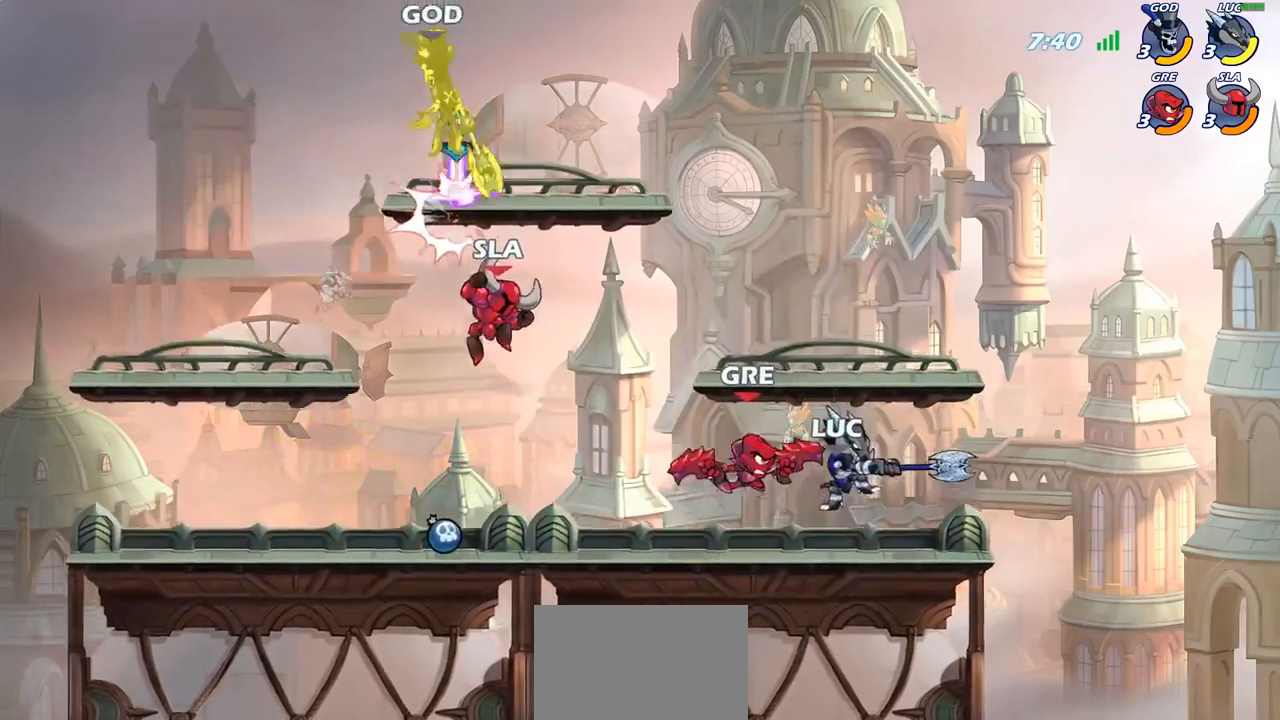
{"buttons": [], "left_stick": "left", "right_stick": "center", "events": [[100, "SQUARE", "up"], [167, "SQUARE", "down"], [300, "SQUARE", "up"], [483, "left_stick", "left"]]}
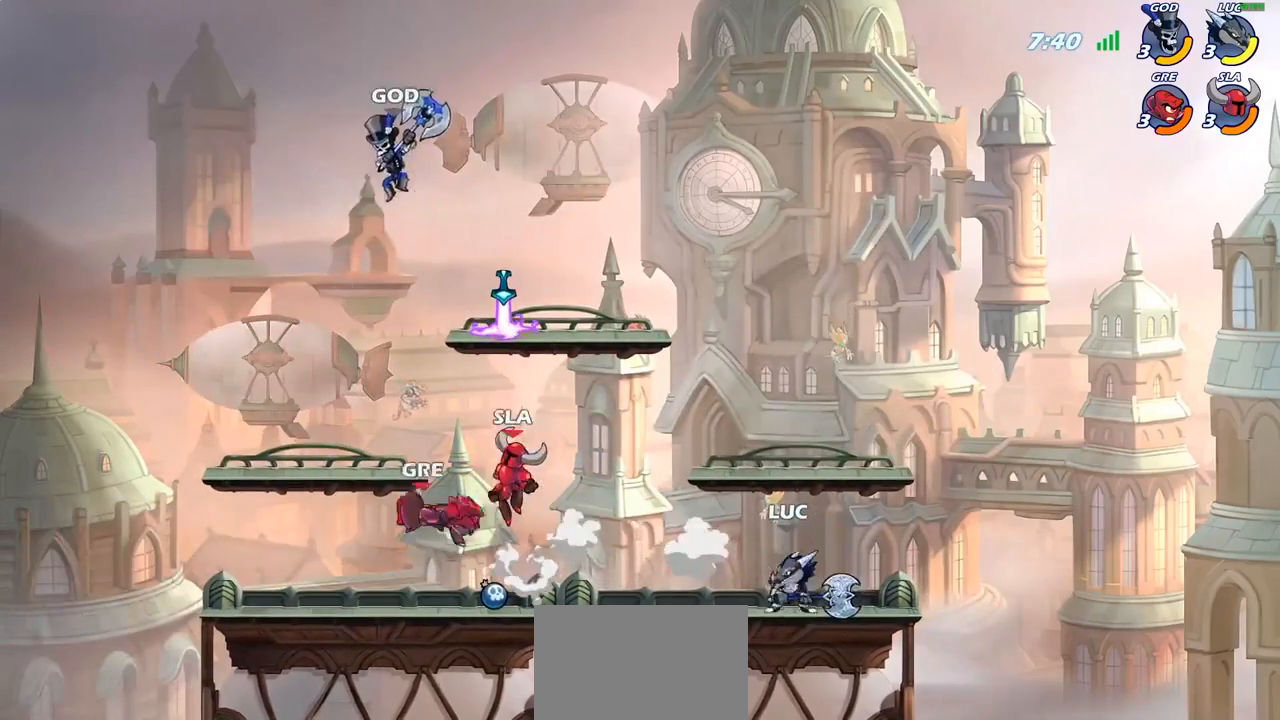
{"buttons": [], "left_stick": "left", "right_stick": "center", "events": [[33, "R2", "down"], [117, "CIRCLE", "down"], [167, "R2", "up"], [217, "CIRCLE", "up"]]}
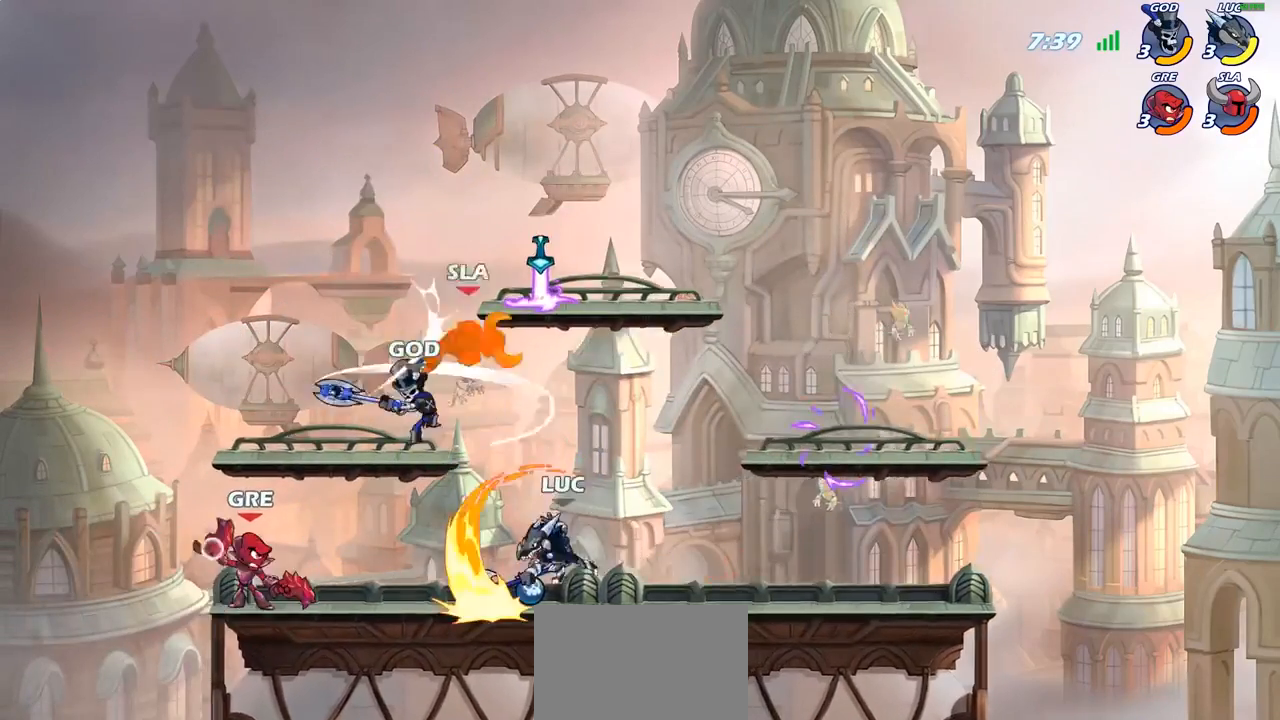
{"buttons": ["CROSS"], "left_stick": "up-right", "right_stick": "center", "events": [[150, "left_stick", "center"], [417, "CROSS", "down"], [467, "left_stick", "up-right"]]}
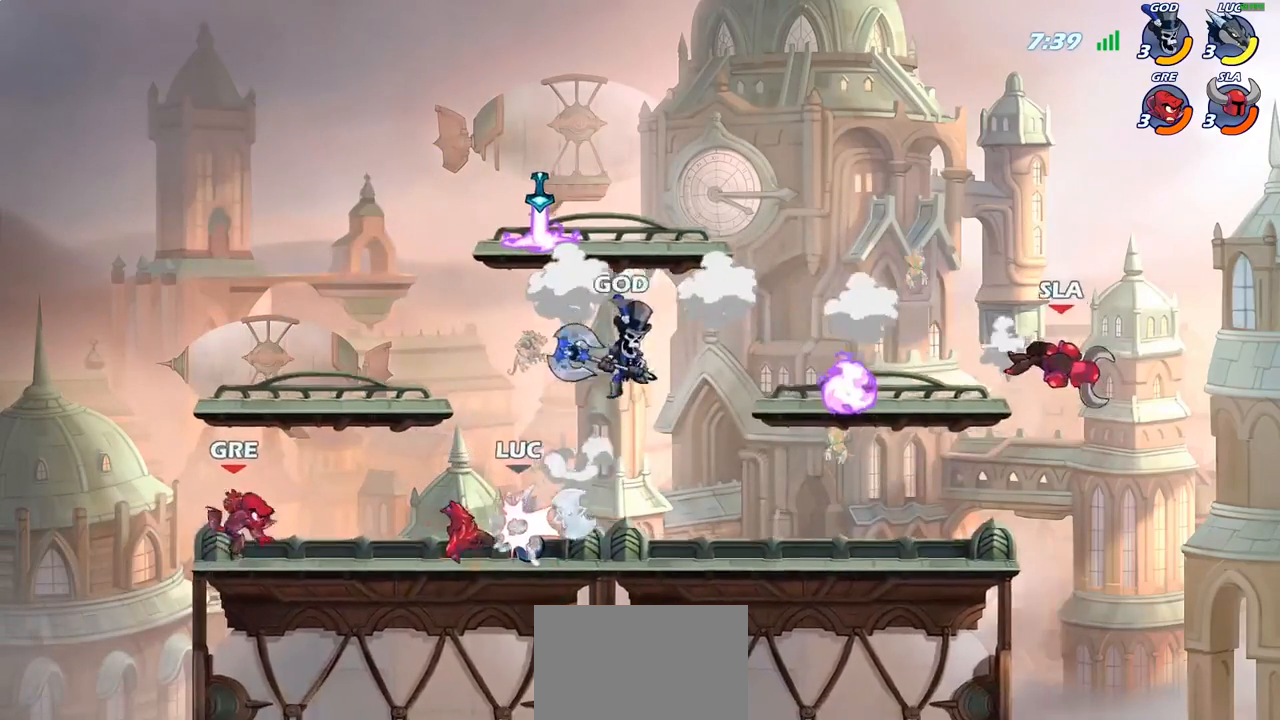
{"buttons": [], "left_stick": "up-right", "right_stick": "center", "events": [[67, "CROSS", "up"], [250, "CROSS", "down"], [400, "CROSS", "up"]]}
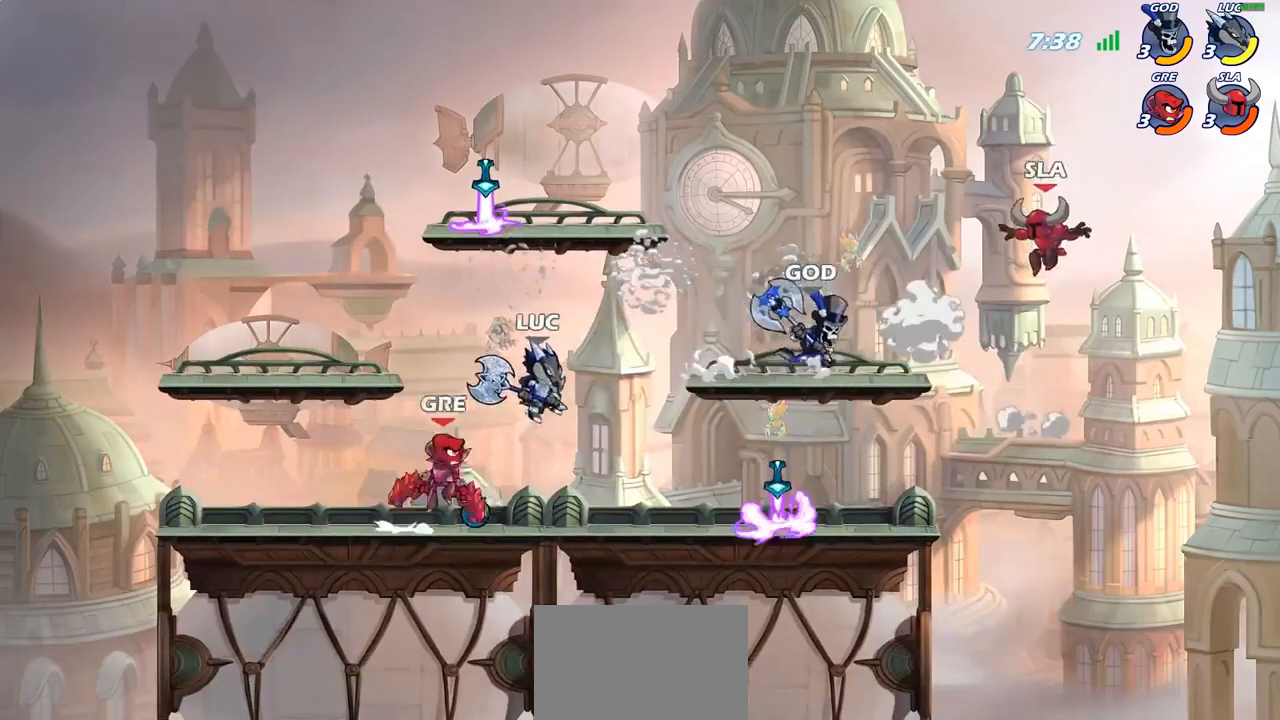
{"buttons": [], "left_stick": "right", "right_stick": "center", "events": [[17, "left_stick", "down-right"], [83, "left_stick", "down-left"], [133, "SQUARE", "down"], [150, "left_stick", "left"], [217, "SQUARE", "up"], [317, "left_stick", "up-right"], [400, "left_stick", "right"]]}
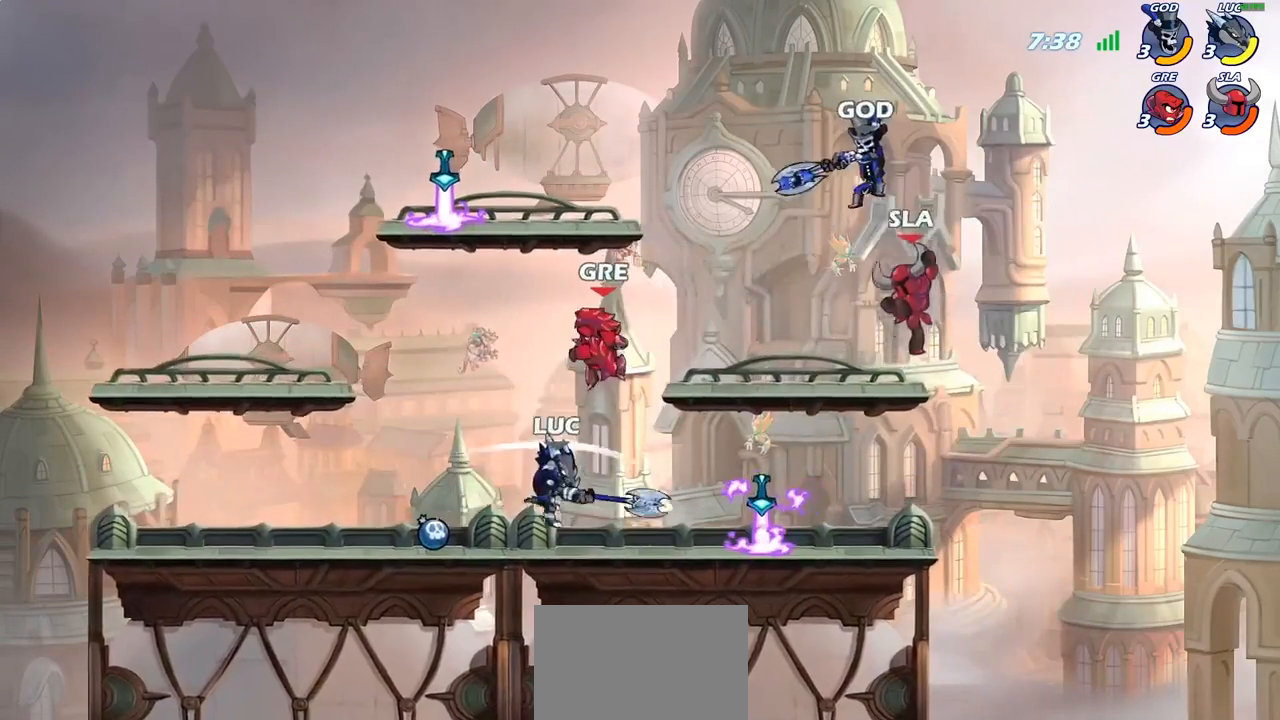
{"buttons": [], "left_stick": "center", "right_stick": "center", "events": [[350, "left_stick", "down"], [483, "left_stick", "center"]]}
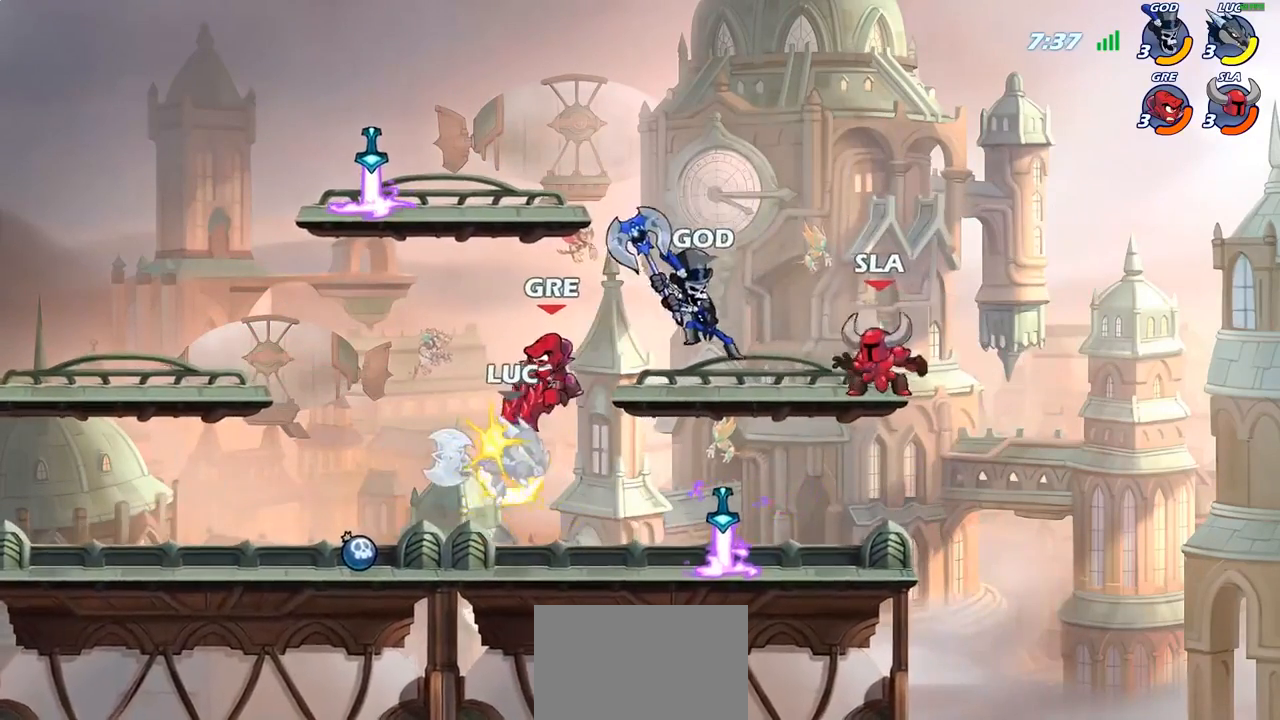
{"buttons": ["R2"], "left_stick": "up", "right_stick": "center", "events": [[217, "left_stick", "up-left"], [300, "left_stick", "up"], [317, "CROSS", "down"], [417, "CROSS", "up"], [483, "R2", "down"]]}
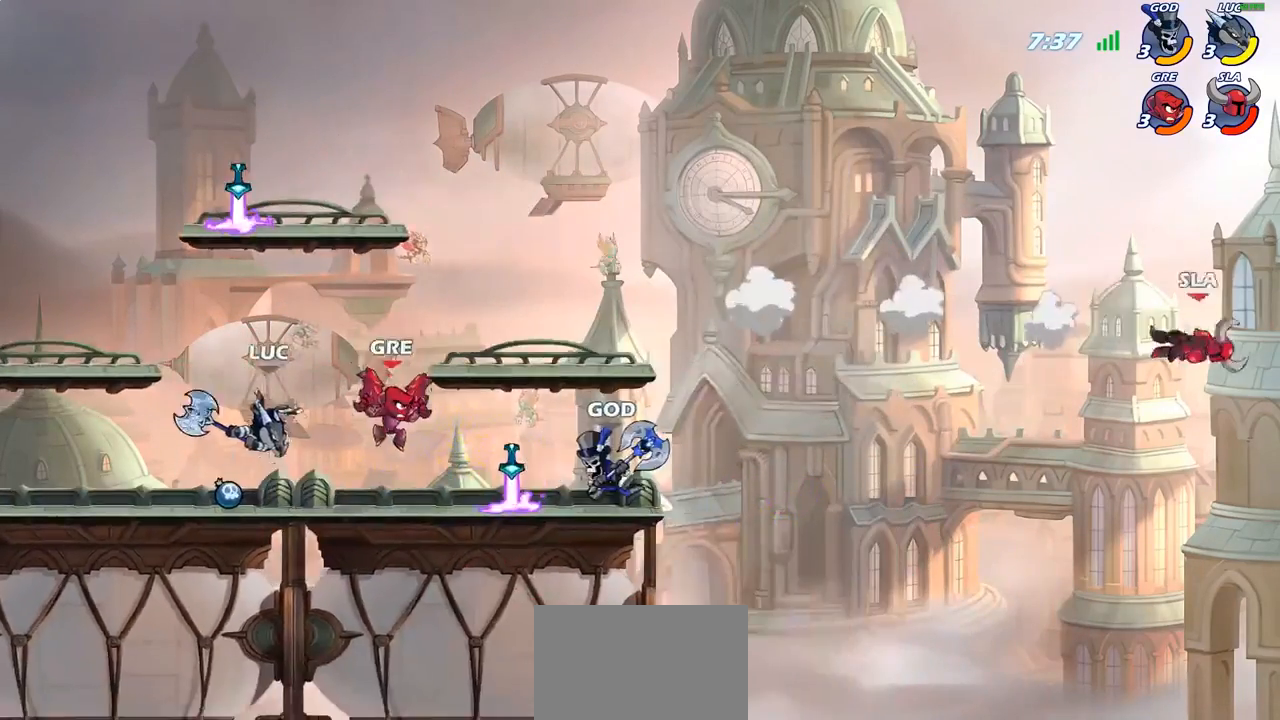
{"buttons": [], "left_stick": "center", "right_stick": "center", "events": [[283, "R2", "up"], [283, "left_stick", "right"], [367, "left_stick", "center"]]}
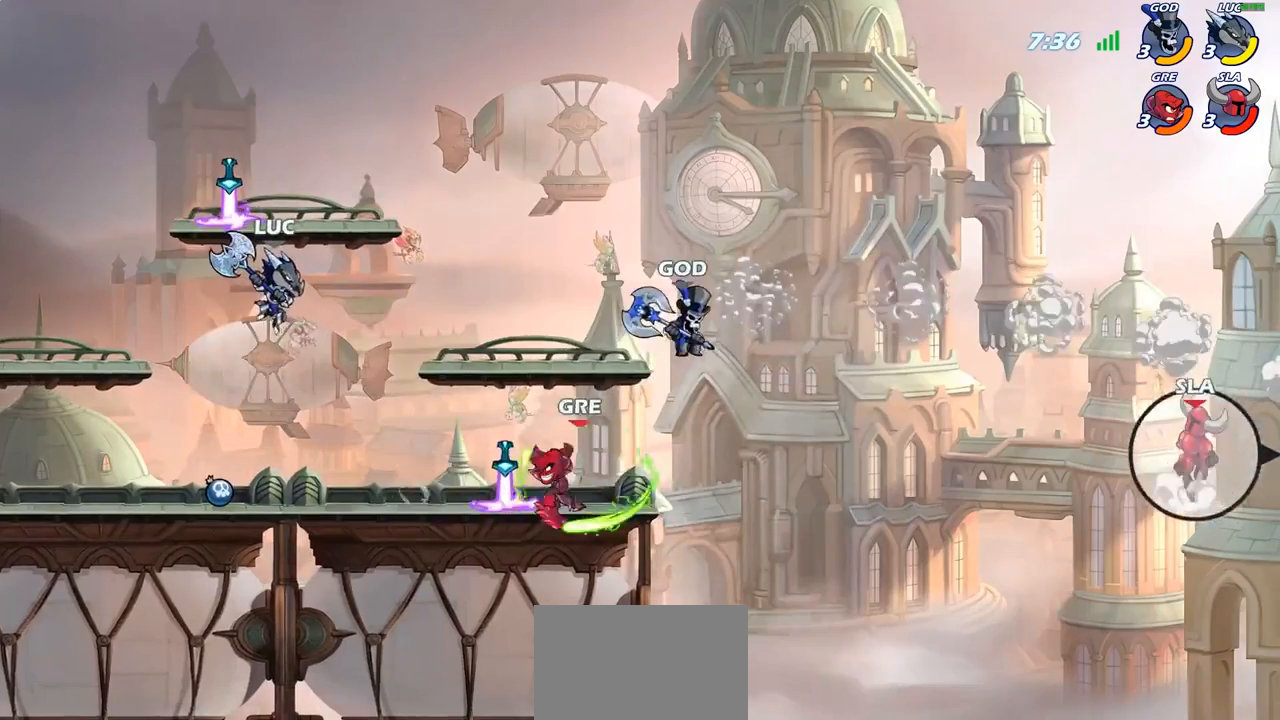
{"buttons": [], "left_stick": "center", "right_stick": "center", "events": [[150, "left_stick", "right"], [333, "left_stick", "center"]]}
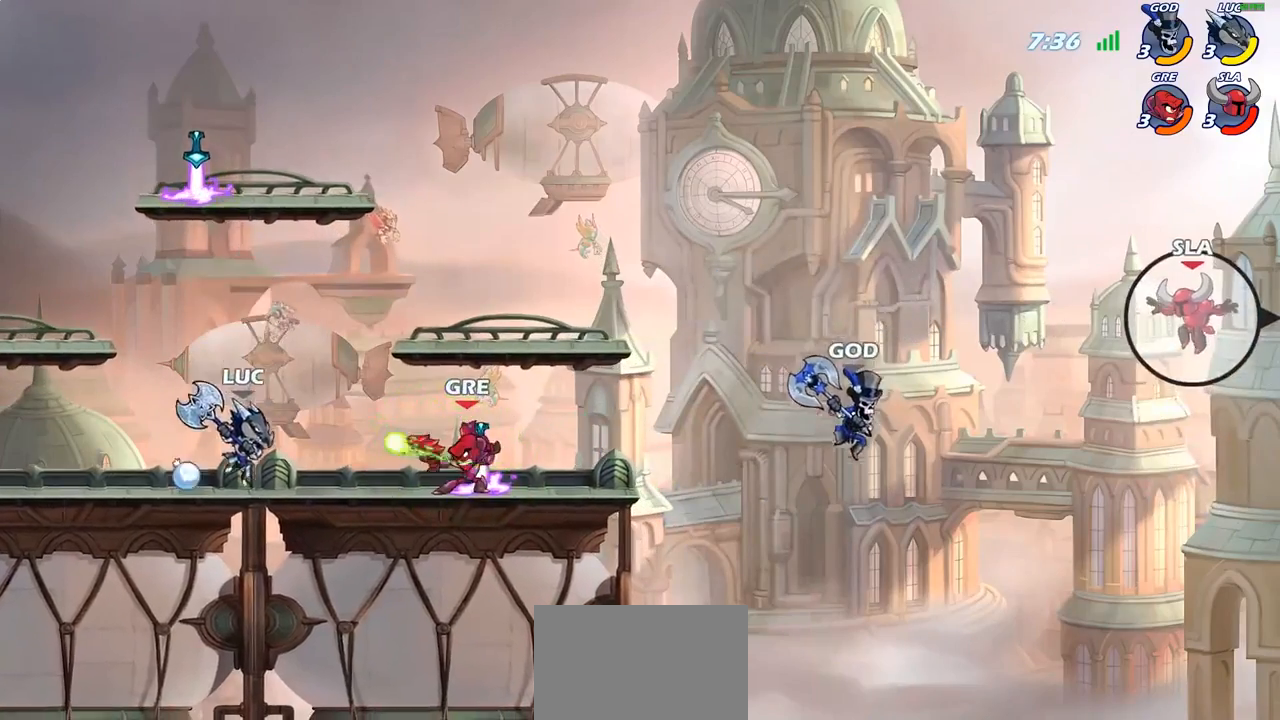
{"buttons": [], "left_stick": "center", "right_stick": "center", "events": [[117, "left_stick", "right"], [233, "R2", "down"], [300, "SQUARE", "down"], [333, "left_stick", "center"], [350, "R2", "up"], [367, "SQUARE", "up"]]}
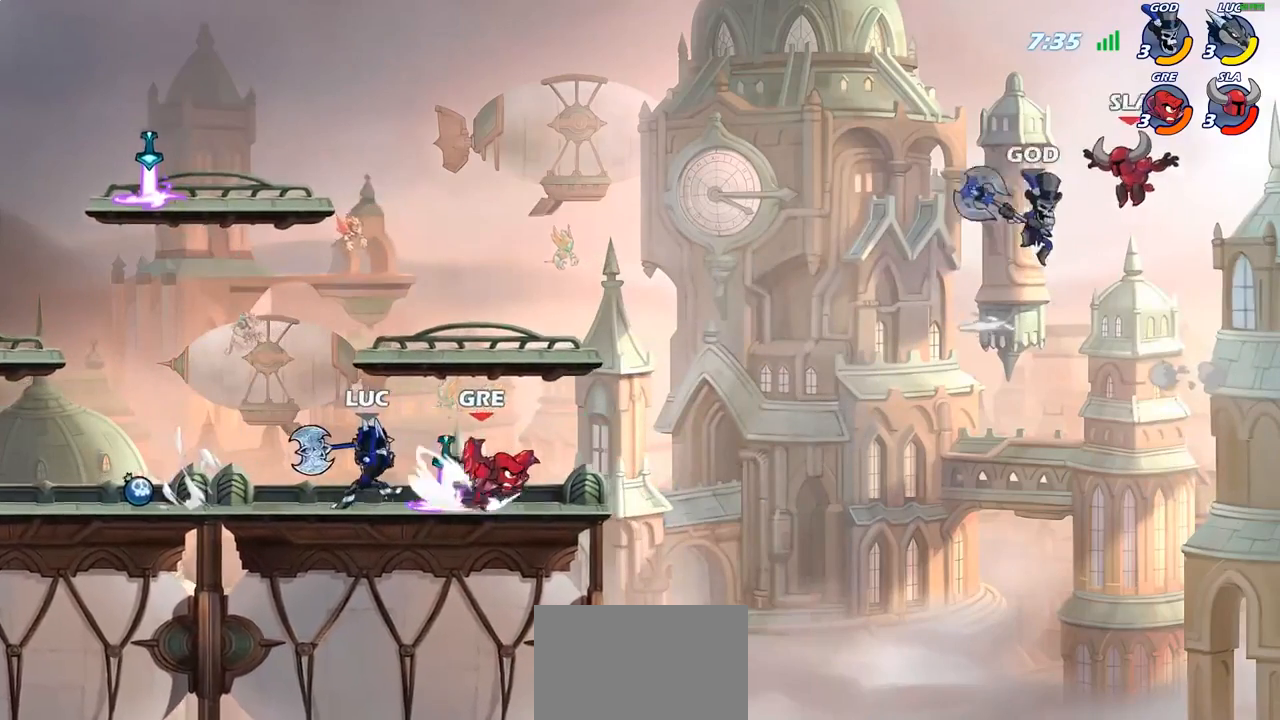
{"buttons": [], "left_stick": "center", "right_stick": "center", "events": [[267, "CROSS", "down"], [283, "left_stick", "up"], [300, "SQUARE", "down"], [350, "CROSS", "up"], [367, "SQUARE", "up"], [400, "left_stick", "center"]]}
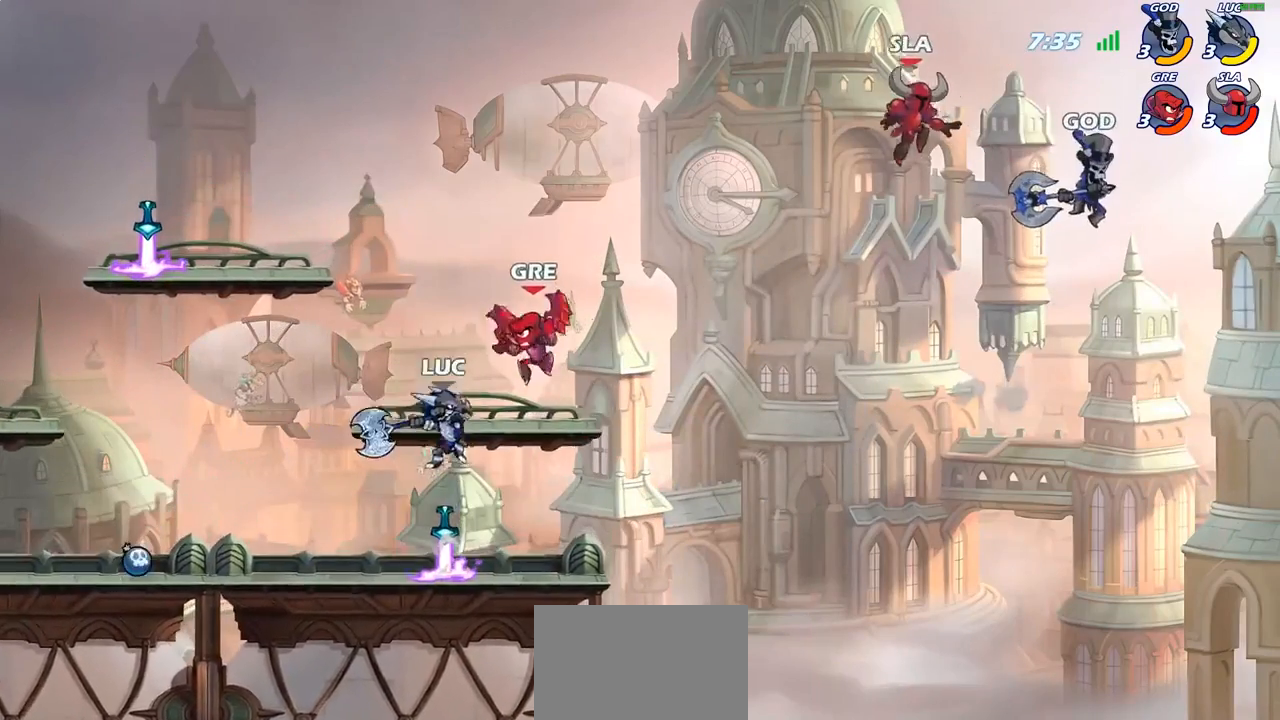
{"buttons": ["CIRCLE"], "left_stick": "up-right", "right_stick": "center", "events": [[367, "CROSS", "down"], [367, "left_stick", "right"], [417, "left_stick", "up-right"], [433, "CIRCLE", "down"], [433, "CROSS", "up"]]}
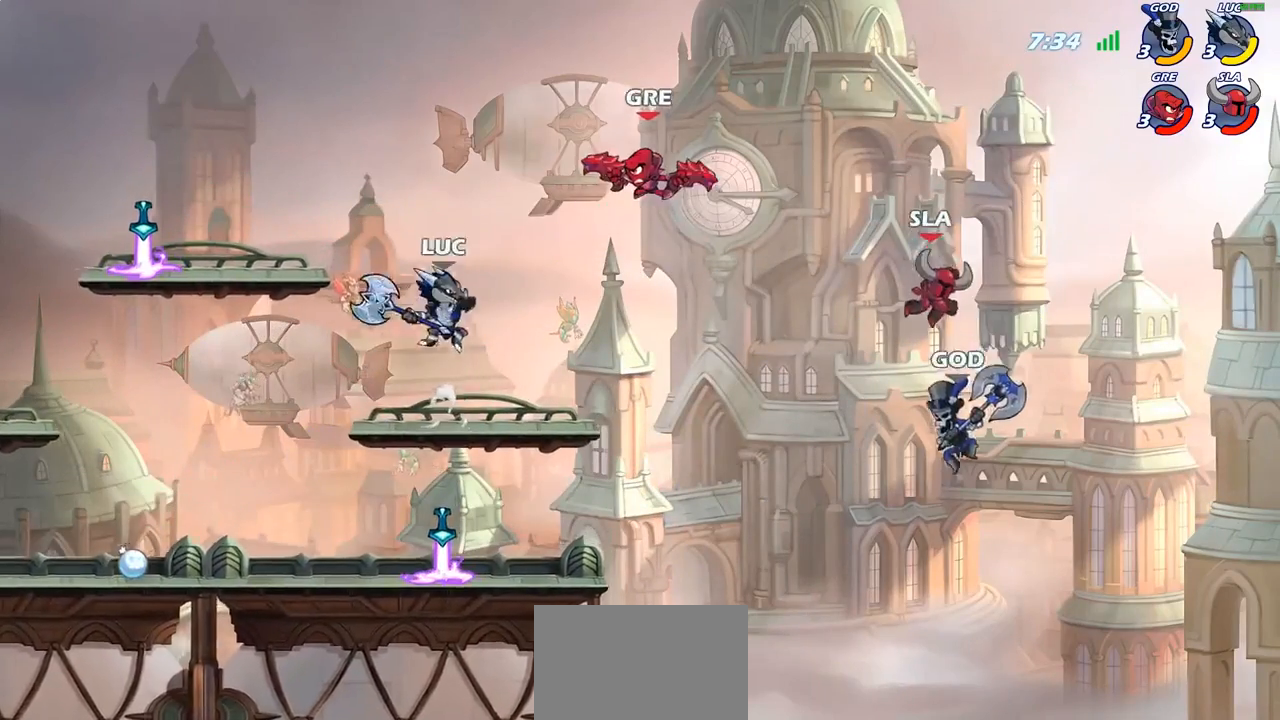
{"buttons": [], "left_stick": "up-right", "right_stick": "center", "events": [[67, "CIRCLE", "up"]]}
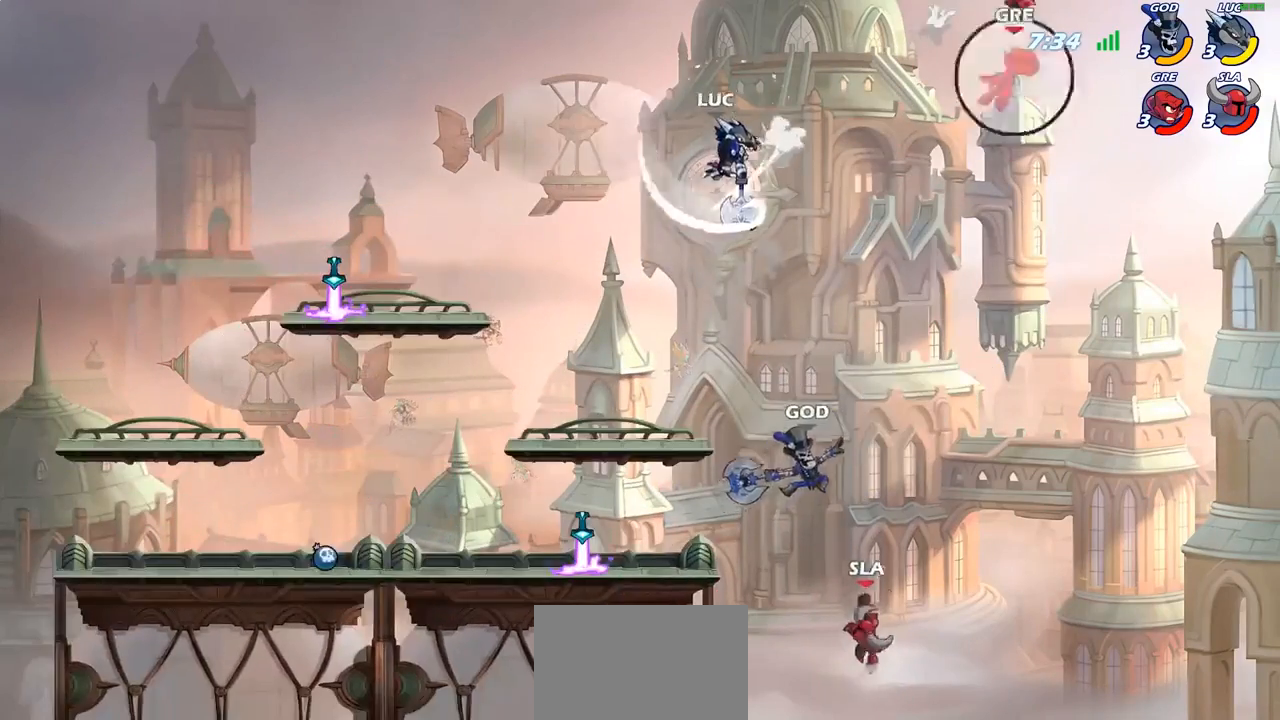
{"buttons": [], "left_stick": "down-left", "right_stick": "center", "events": [[33, "left_stick", "up-left"], [167, "left_stick", "left"], [283, "left_stick", "down-left"]]}
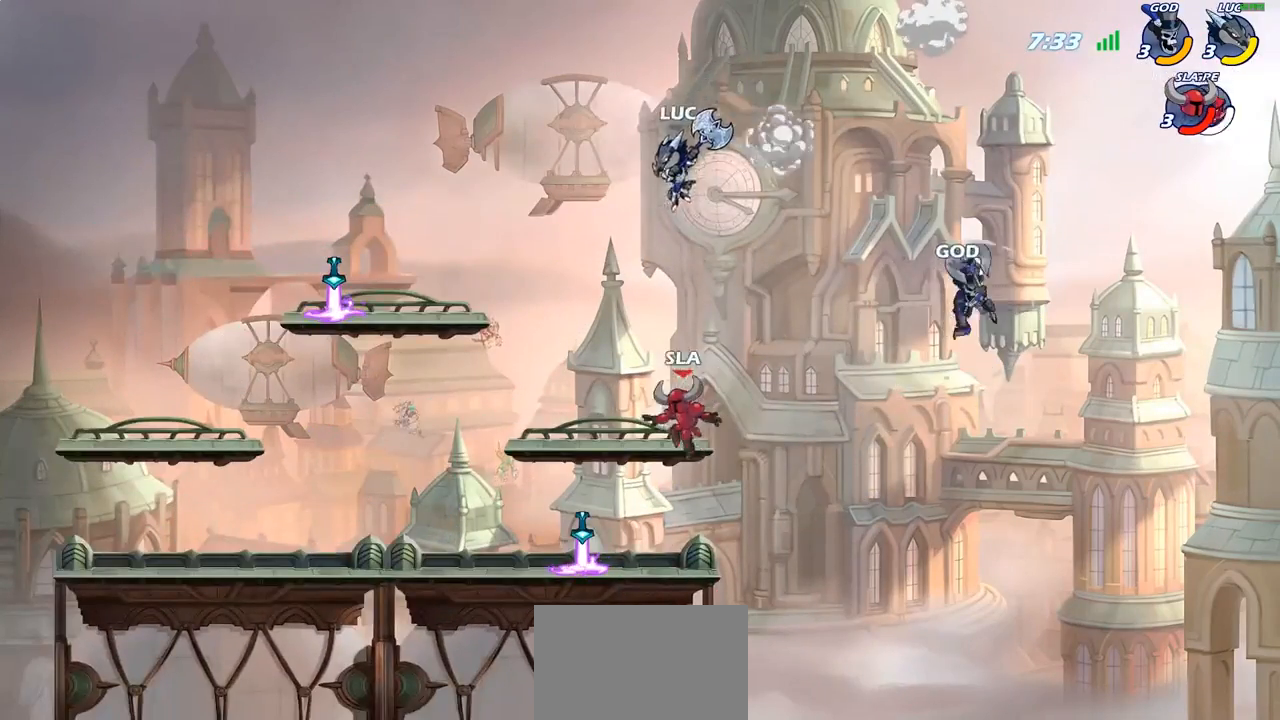
{"buttons": [], "left_stick": "left", "right_stick": "center", "events": [[33, "SQUARE", "down"], [133, "SQUARE", "up"], [267, "left_stick", "left"]]}
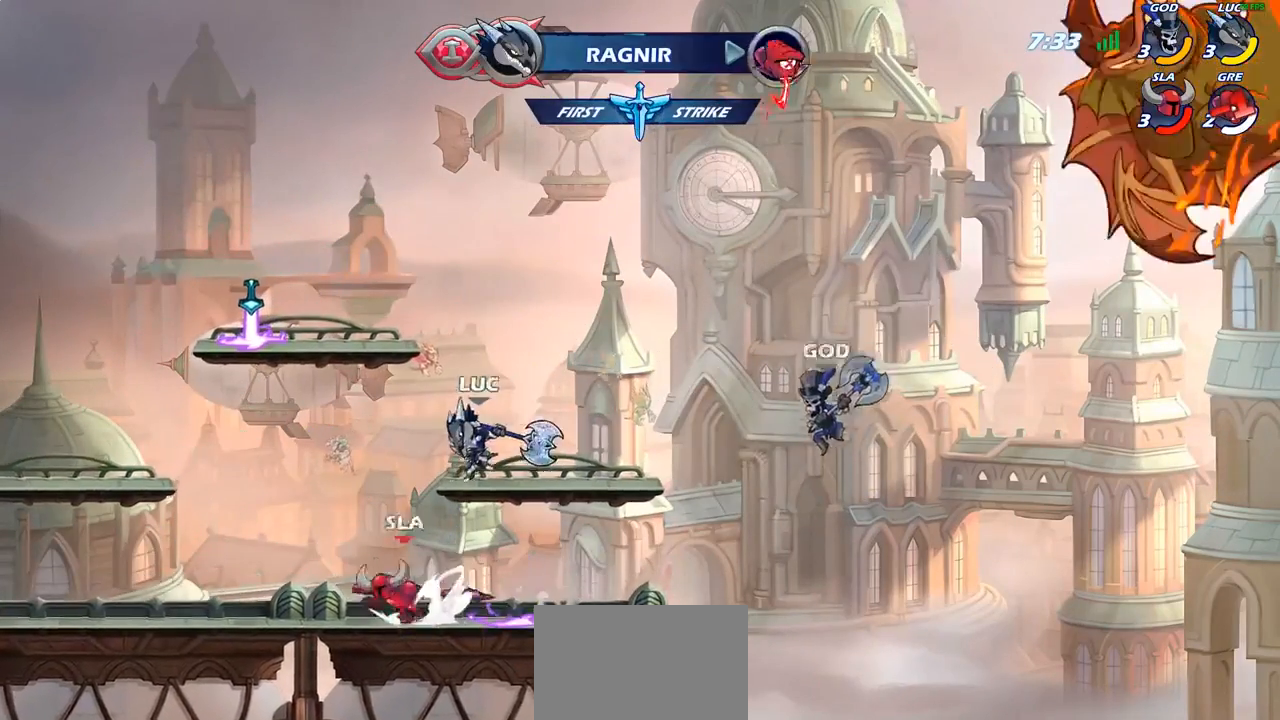
{"buttons": [], "left_stick": "left", "right_stick": "center", "events": [[250, "SQUARE", "down"], [317, "SQUARE", "up"]]}
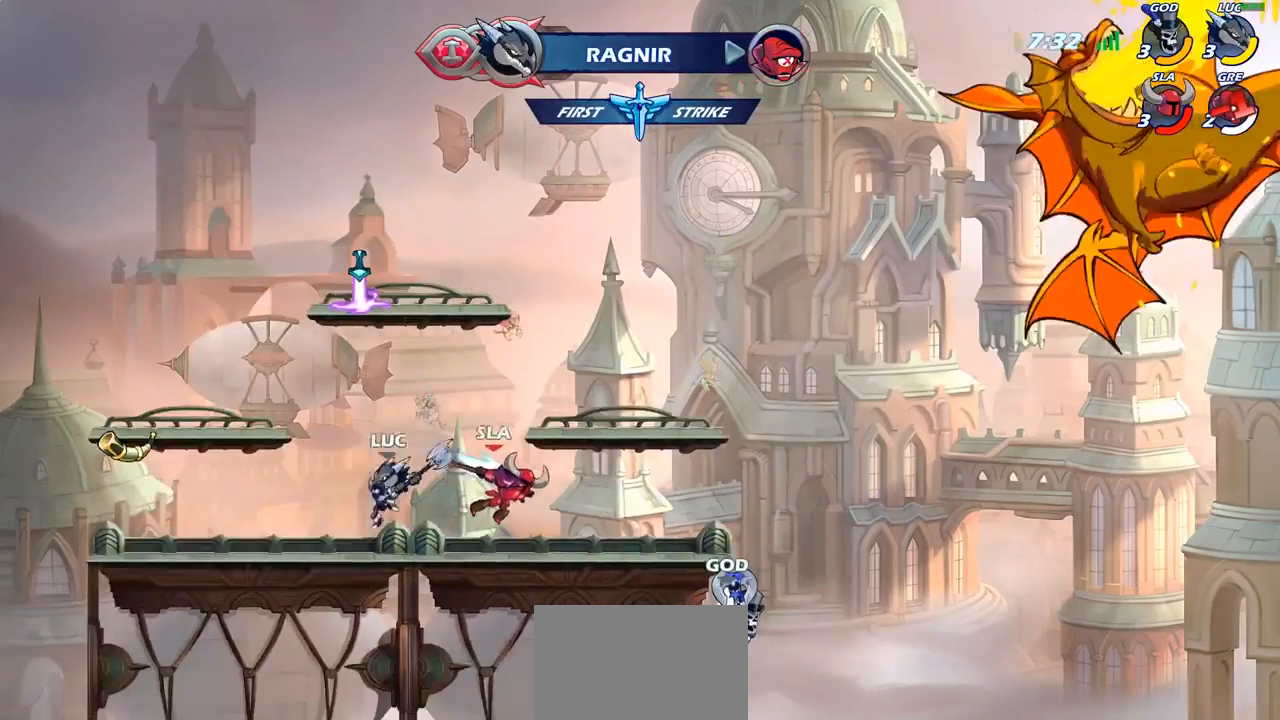
{"buttons": [], "left_stick": "right", "right_stick": "center", "events": [[400, "left_stick", "up"], [450, "left_stick", "right"]]}
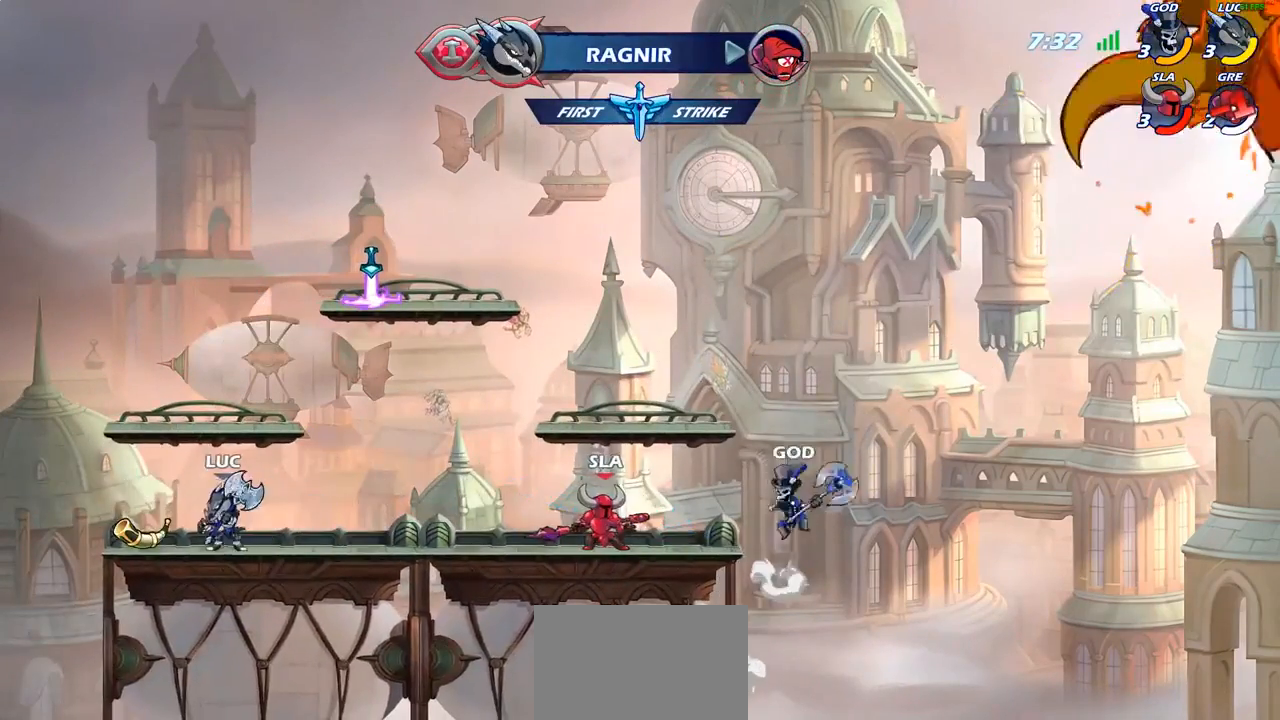
{"buttons": ["R2"], "left_stick": "right", "right_stick": "center", "events": [[83, "R2", "down"], [200, "left_stick", "center"], [233, "R2", "up"], [400, "left_stick", "right"], [500, "R2", "down"]]}
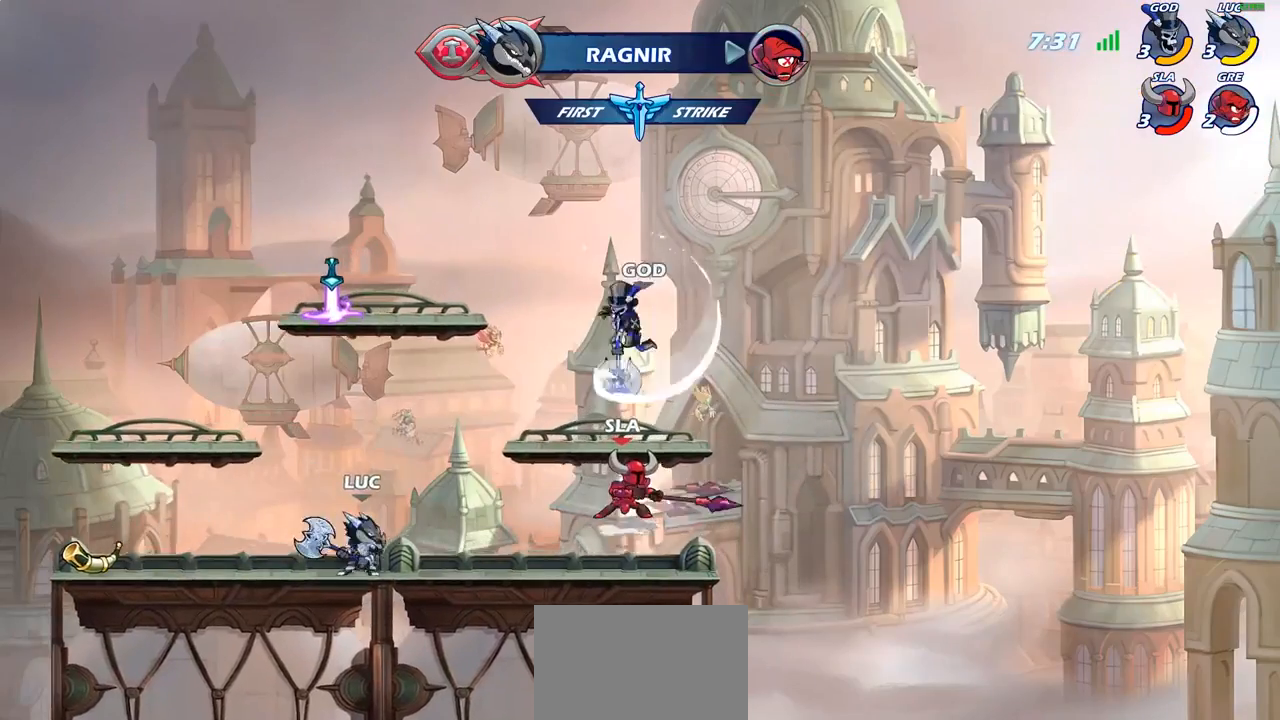
{"buttons": [], "left_stick": "right", "right_stick": "center", "events": [[83, "left_stick", "center"], [117, "R2", "up"], [200, "CIRCLE", "down"], [267, "CIRCLE", "up"], [483, "left_stick", "right"]]}